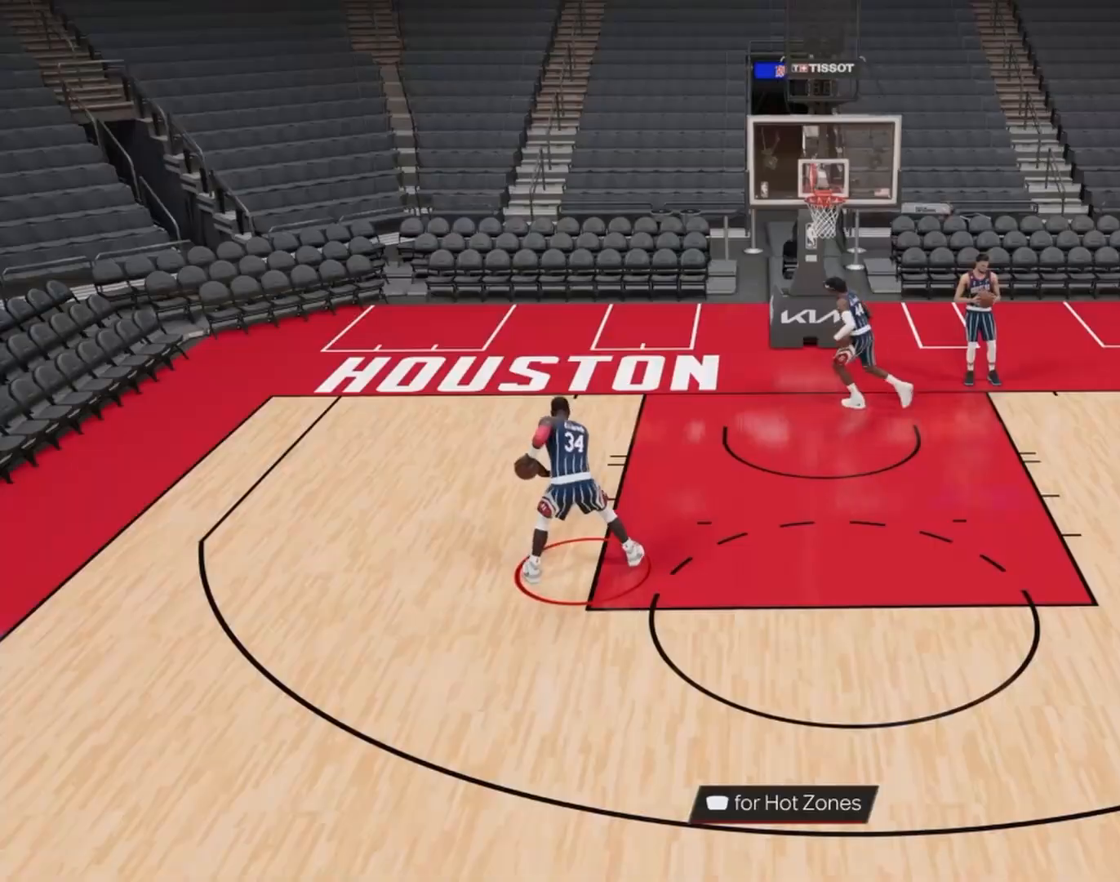
Gameplay with a controller (PlayStation layout); each line is a JSON object with the inputs held at the frame after it. "events" lists button and stick changes between this image and that frame as [ms after this image, input, new state], when the widget could be followed in between. Not read: L3 R3.
{"buttons": ["L2"], "left_stick": "center", "right_stick": "center", "events": [[300, "left_stick", "left"], [433, "left_stick", "center"]]}
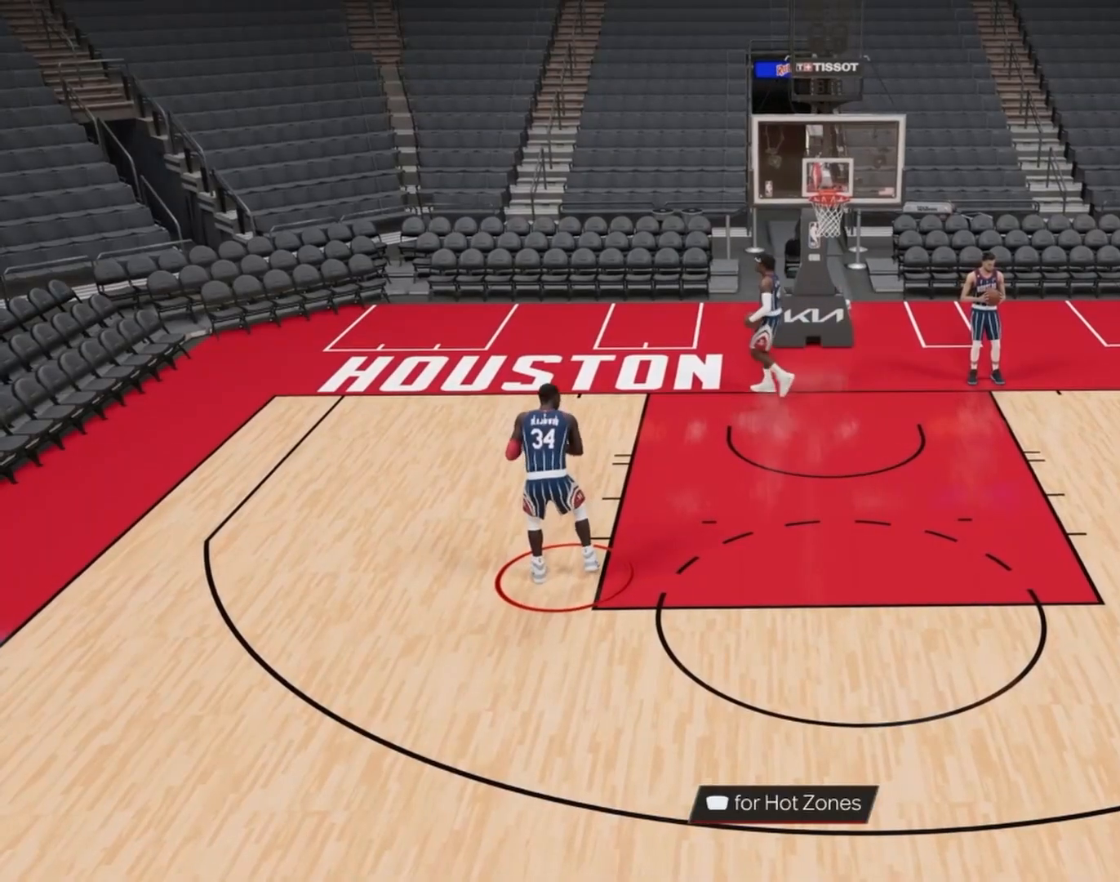
{"buttons": ["L2"], "left_stick": "center", "right_stick": "center", "events": []}
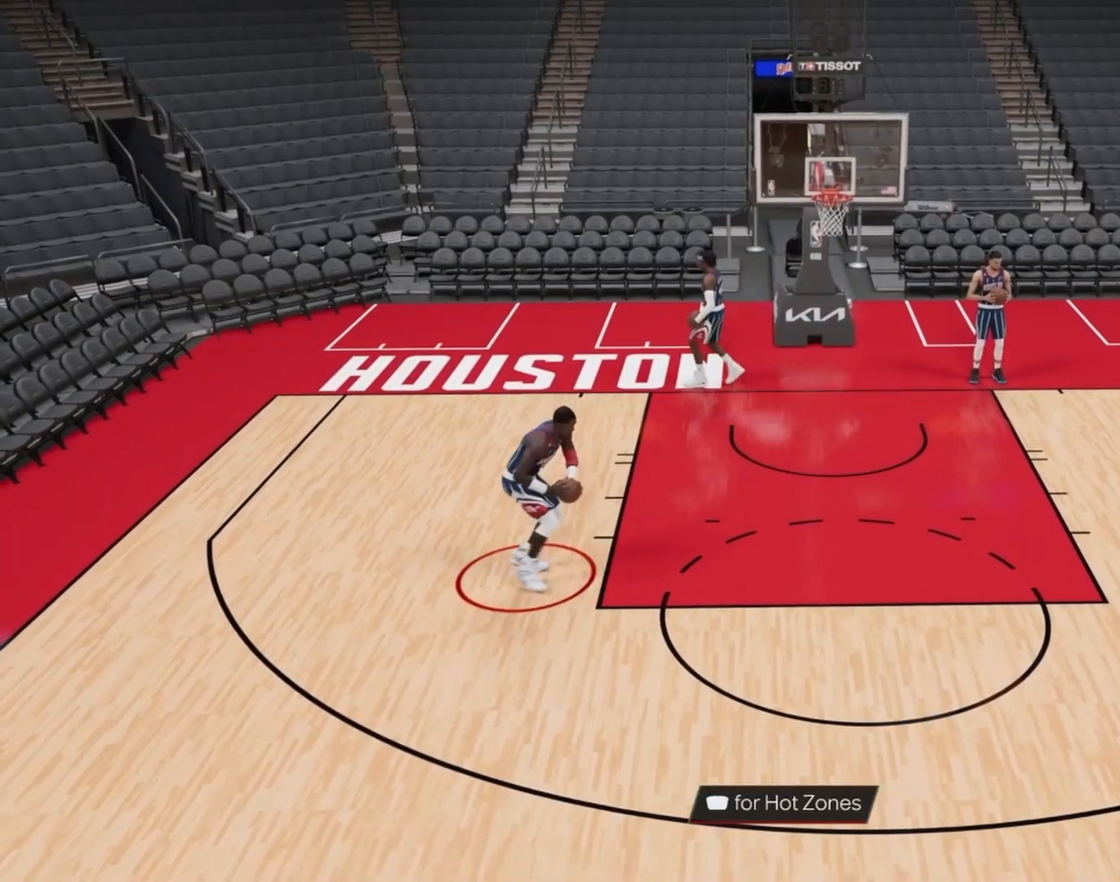
{"buttons": ["L2"], "left_stick": "right", "right_stick": "center", "events": [[500, "left_stick", "right"]]}
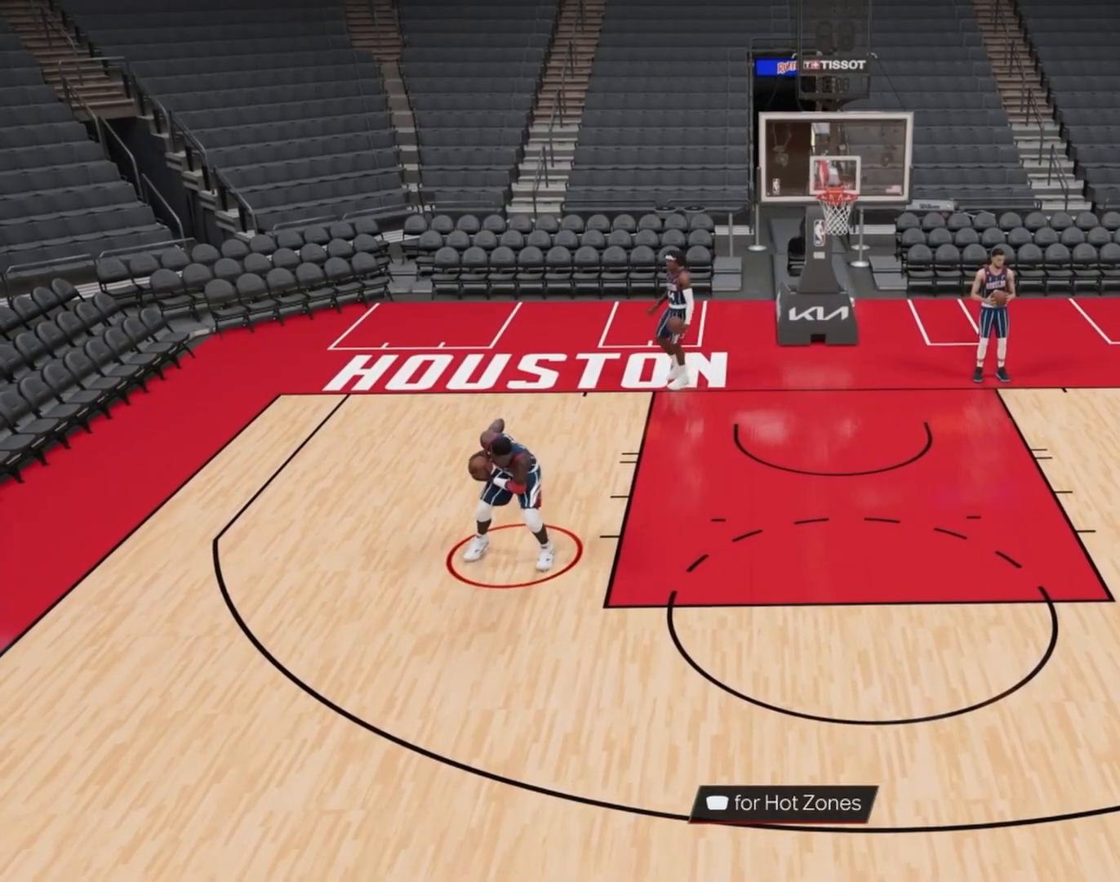
{"buttons": ["L2"], "left_stick": "center", "right_stick": "center", "events": [[117, "left_stick", "center"]]}
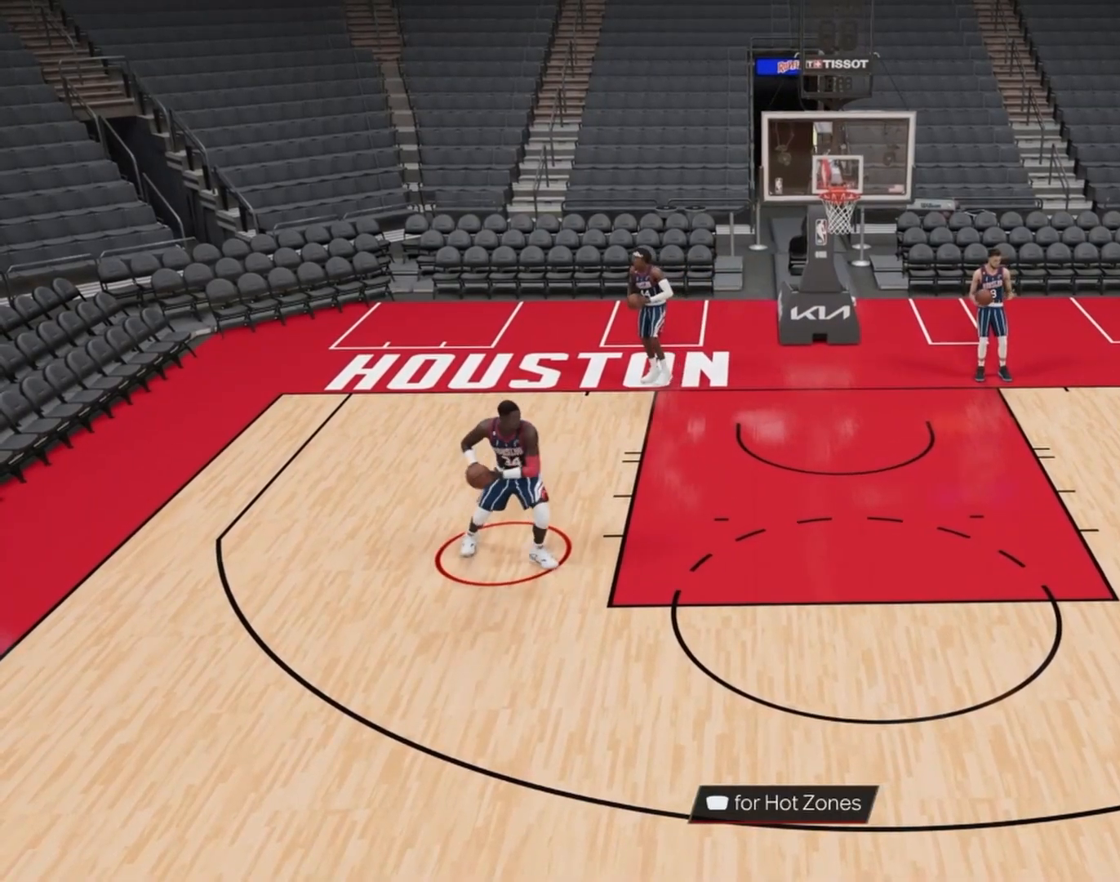
{"buttons": ["L2"], "left_stick": "center", "right_stick": "center", "events": []}
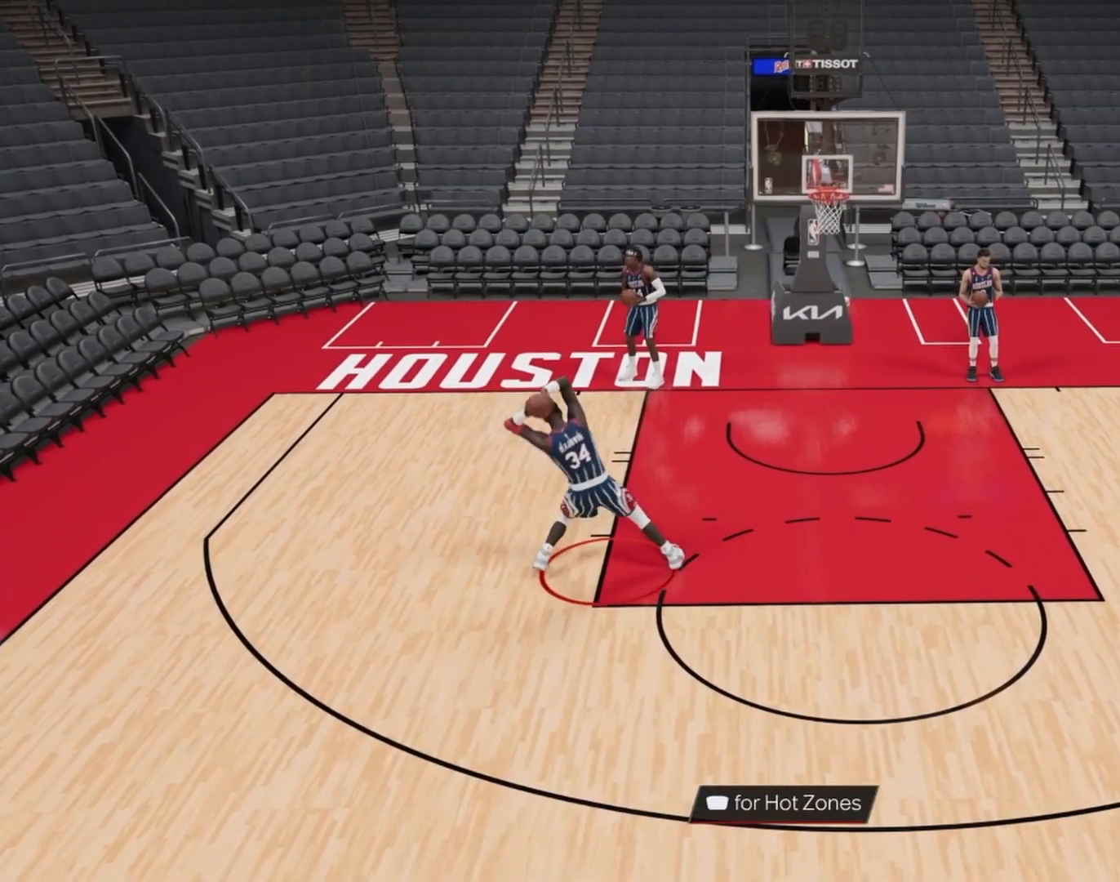
{"buttons": ["L2"], "left_stick": "center", "right_stick": "center", "events": []}
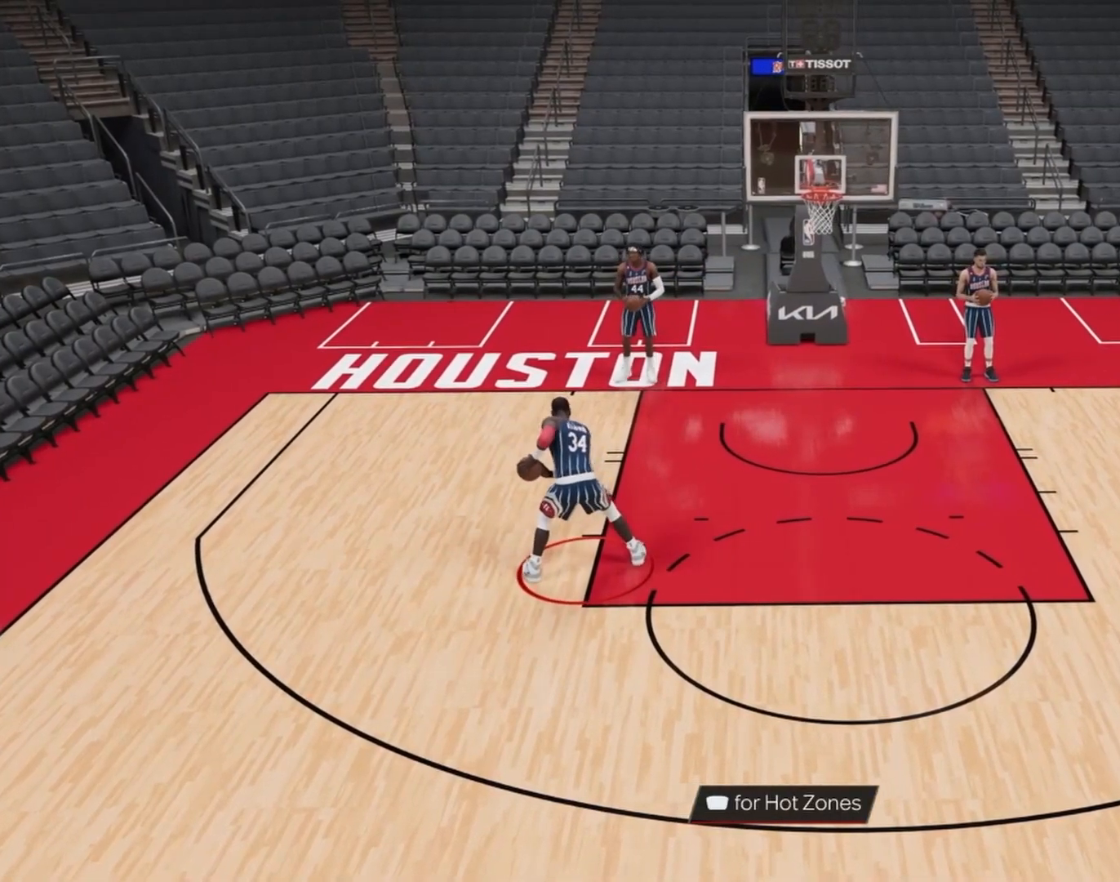
{"buttons": ["L2"], "left_stick": "center", "right_stick": "center", "events": [[117, "left_stick", "left"], [250, "left_stick", "center"]]}
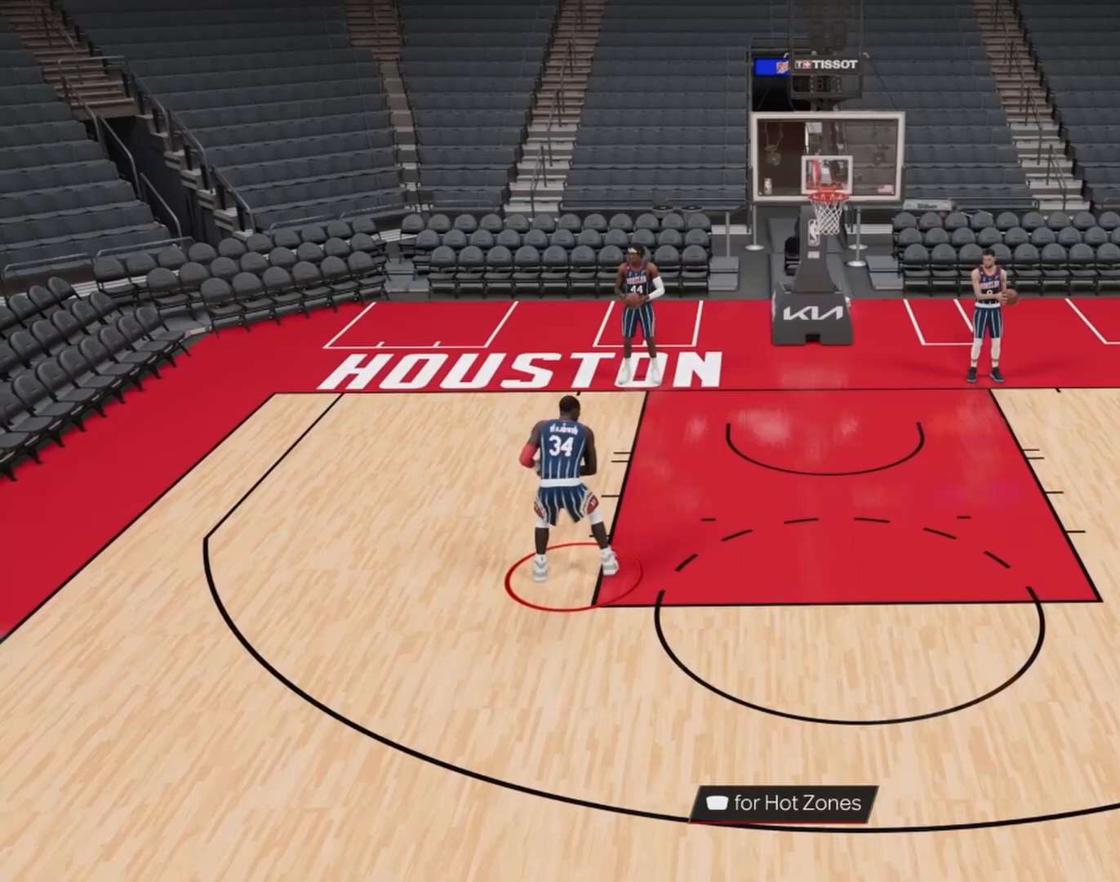
{"buttons": ["L2"], "left_stick": "center", "right_stick": "center", "events": []}
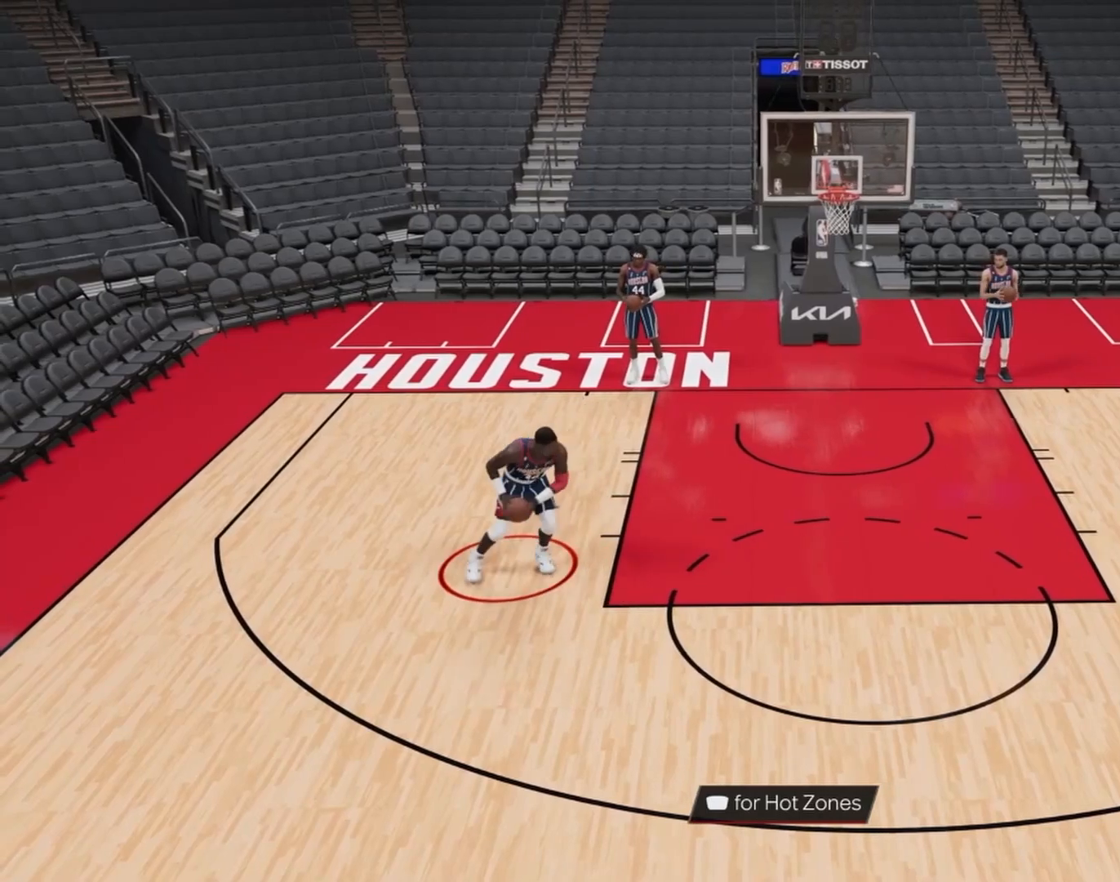
{"buttons": ["L2"], "left_stick": "center", "right_stick": "center", "events": [[183, "left_stick", "right"], [300, "left_stick", "center"]]}
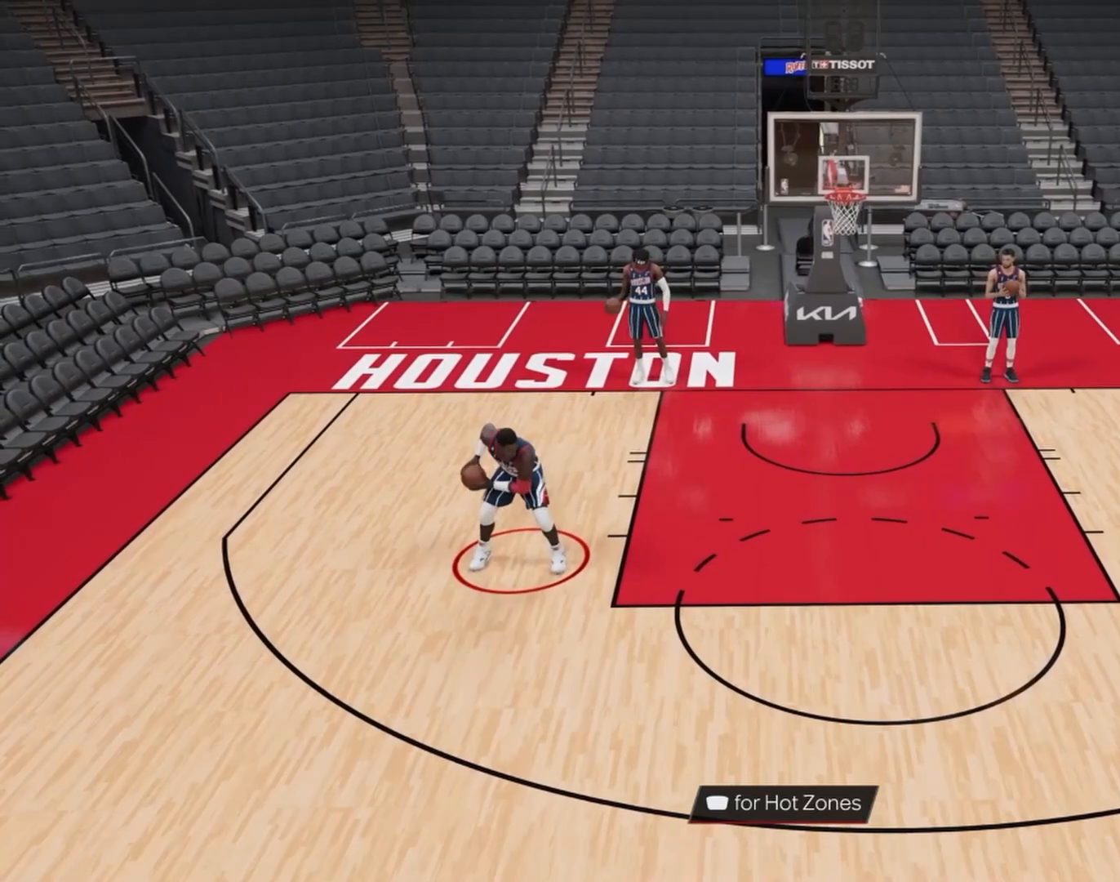
{"buttons": ["SQUARE", "L2", "R2"], "left_stick": "left", "right_stick": "center", "events": [[83, "R2", "down"], [200, "left_stick", "left"], [333, "SQUARE", "down"]]}
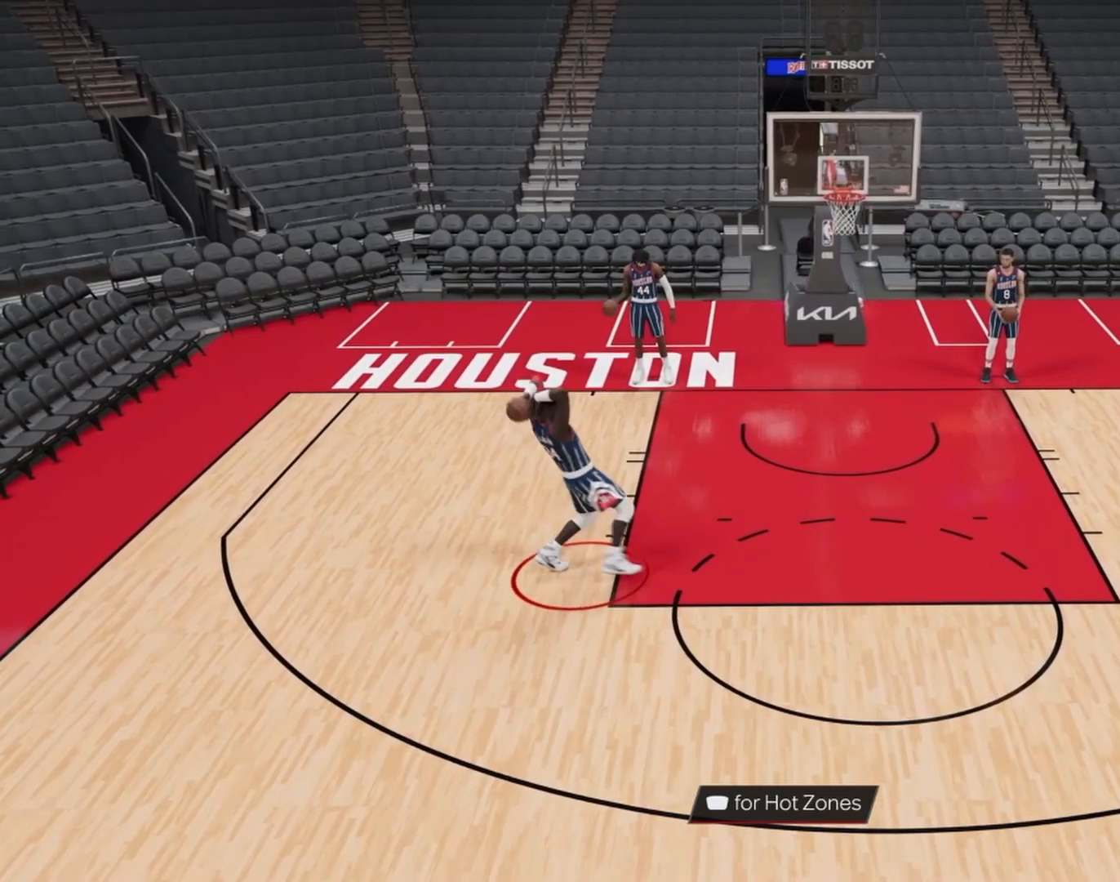
{"buttons": ["SQUARE", "L2", "R2"], "left_stick": "left", "right_stick": "center", "events": []}
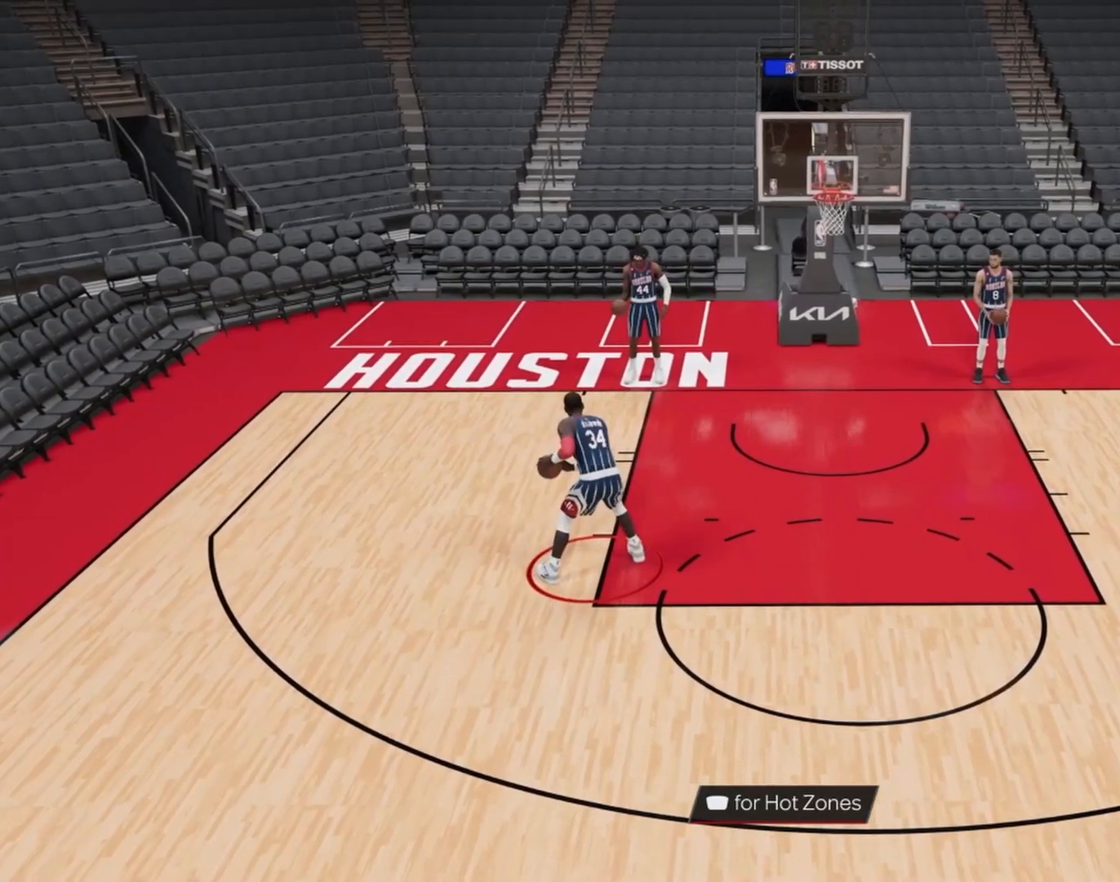
{"buttons": ["SQUARE", "R2"], "left_stick": "center", "right_stick": "center", "events": [[283, "left_stick", "center"], [300, "L2", "up"]]}
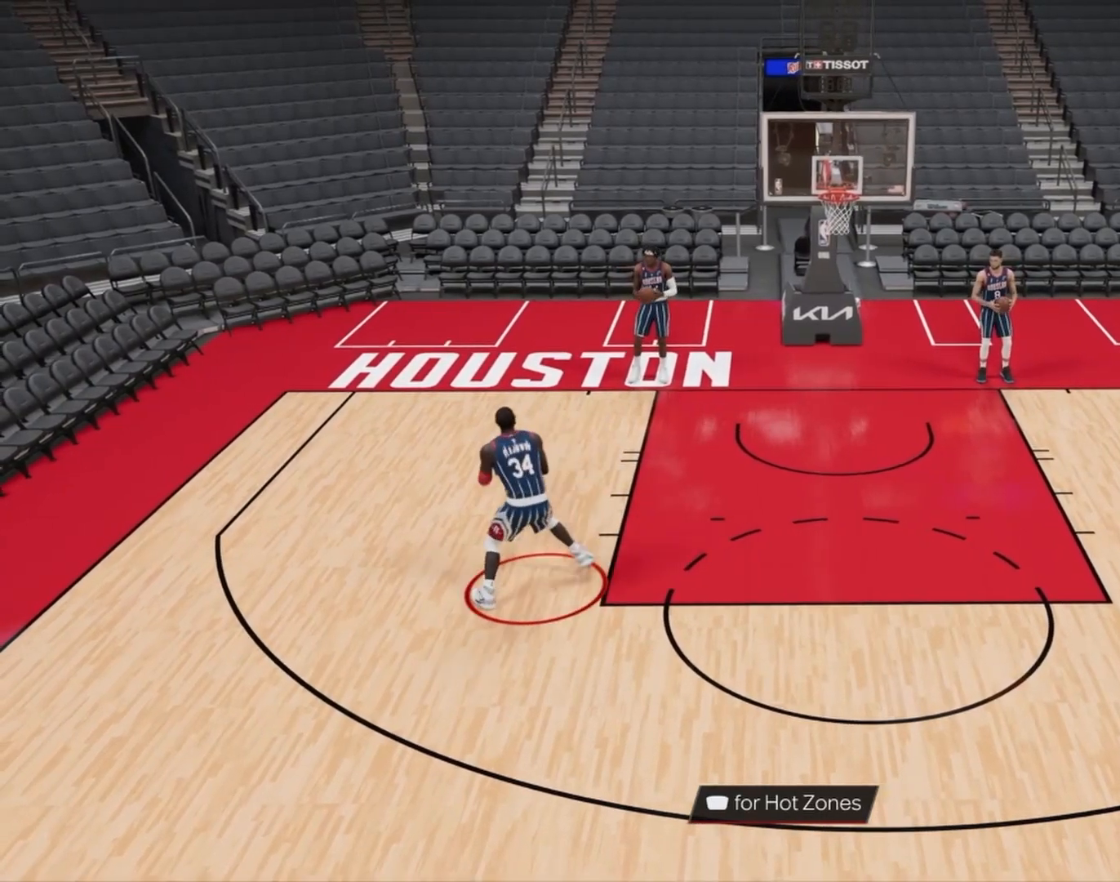
{"buttons": [], "left_stick": "center", "right_stick": "center", "events": [[167, "SQUARE", "up"], [367, "R2", "up"]]}
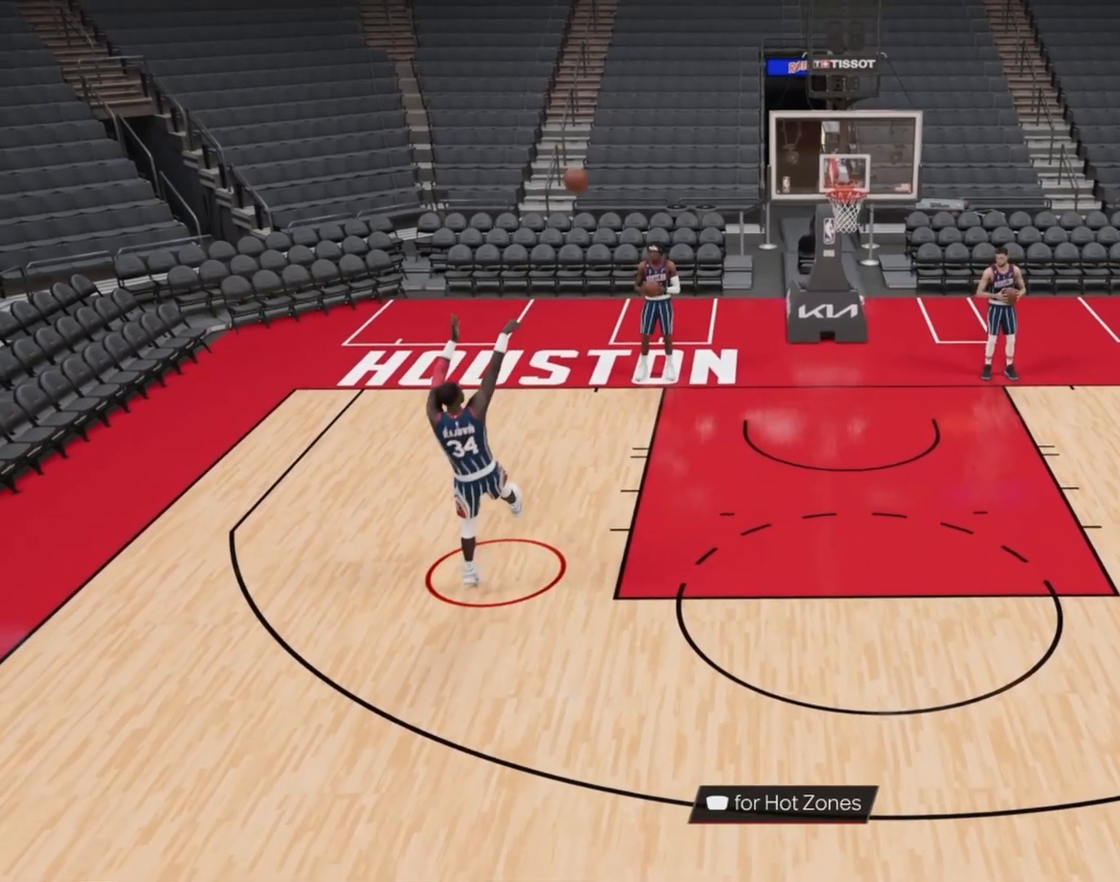
{"buttons": [], "left_stick": "center", "right_stick": "center", "events": []}
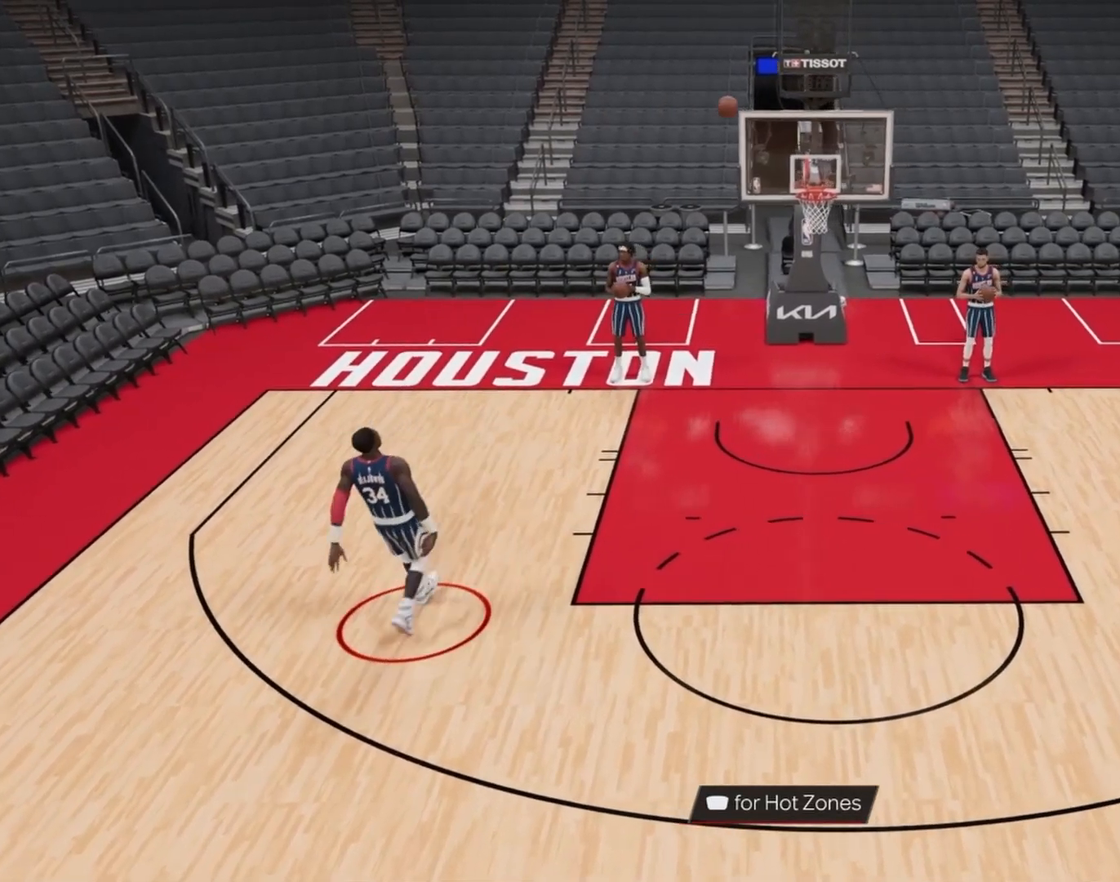
{"buttons": [], "left_stick": "center", "right_stick": "center", "events": []}
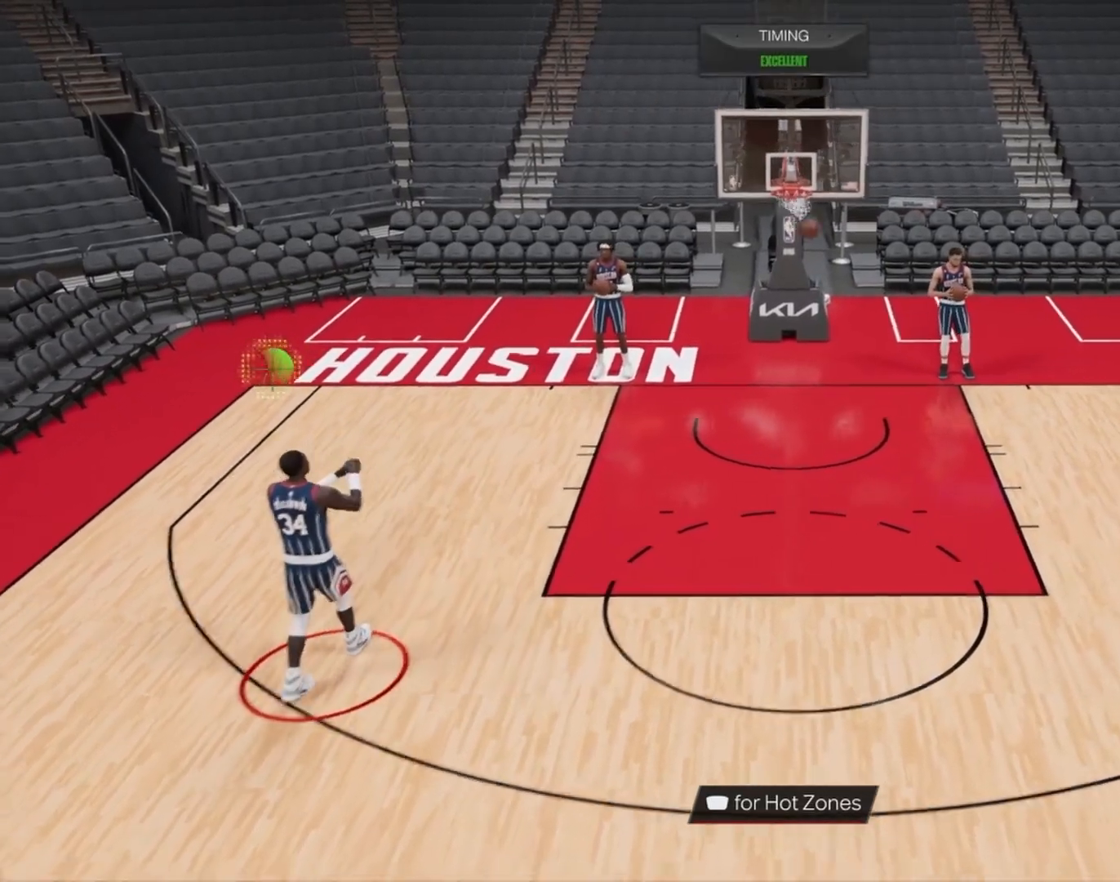
{"buttons": [], "left_stick": "center", "right_stick": "center", "events": []}
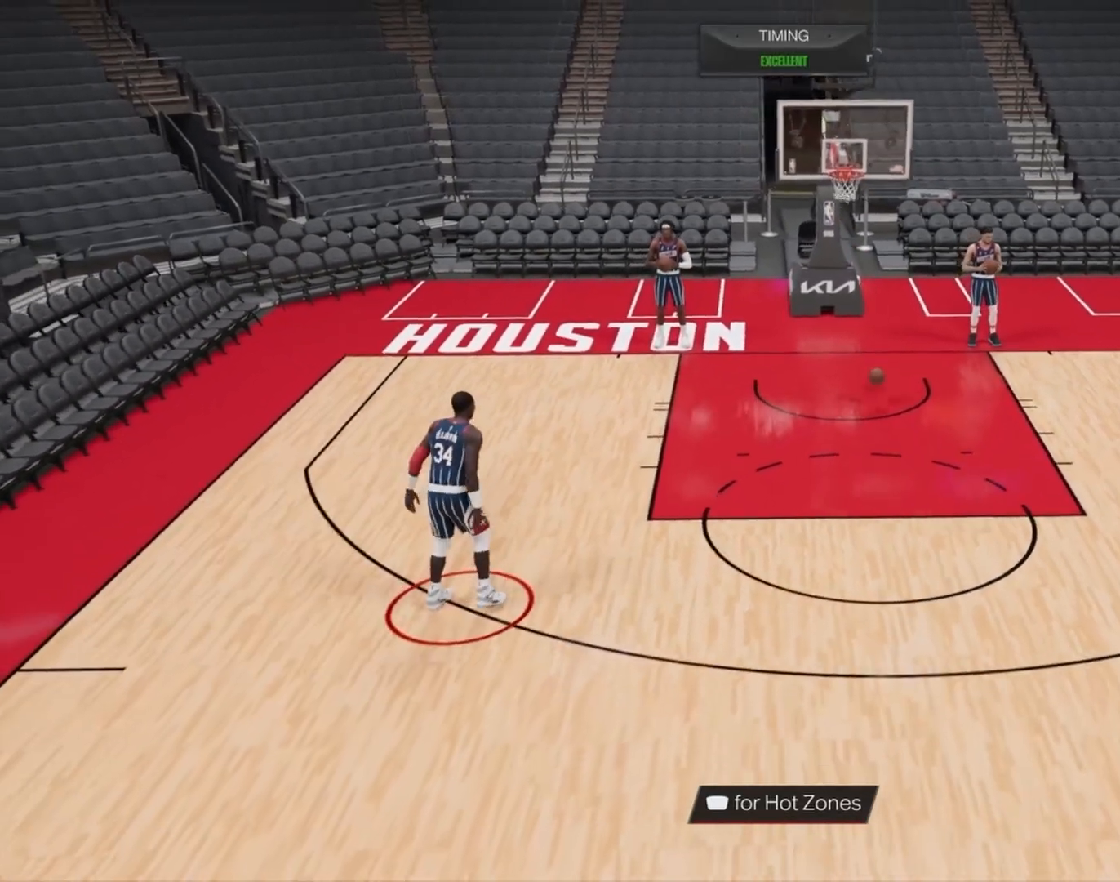
{"buttons": [], "left_stick": "center", "right_stick": "center", "events": []}